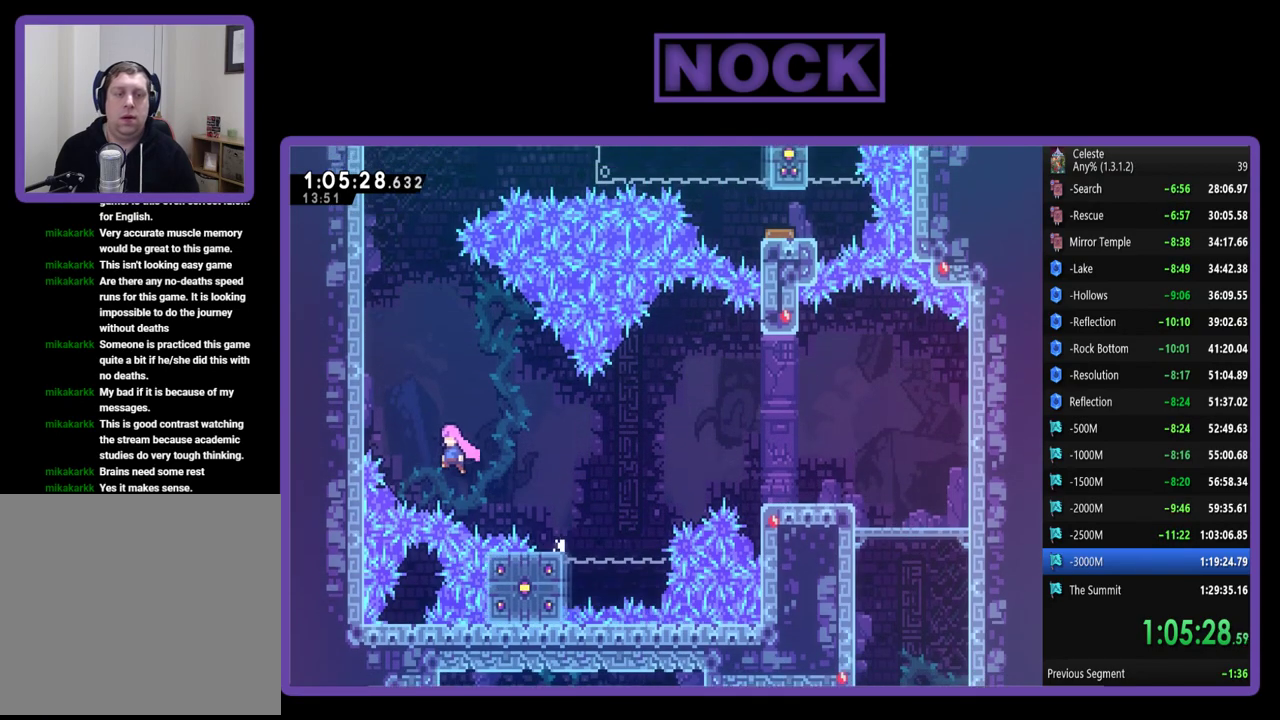
Gameplay with a controller (PlayStation layout); each line is a JSON object with the inputs held at the frame after it. "events" lists button and stick changes between this image and that frame as [ms after this image, input, new state], when the widget could be followed in between. Not read: R3 right_stick.
{"buttons": ["R2", "DPAD_UP", "DPAD_LEFT"], "left_stick": "center", "events": [[83, "CROSS", "up"], [150, "CIRCLE", "down"], [450, "CIRCLE", "up"]]}
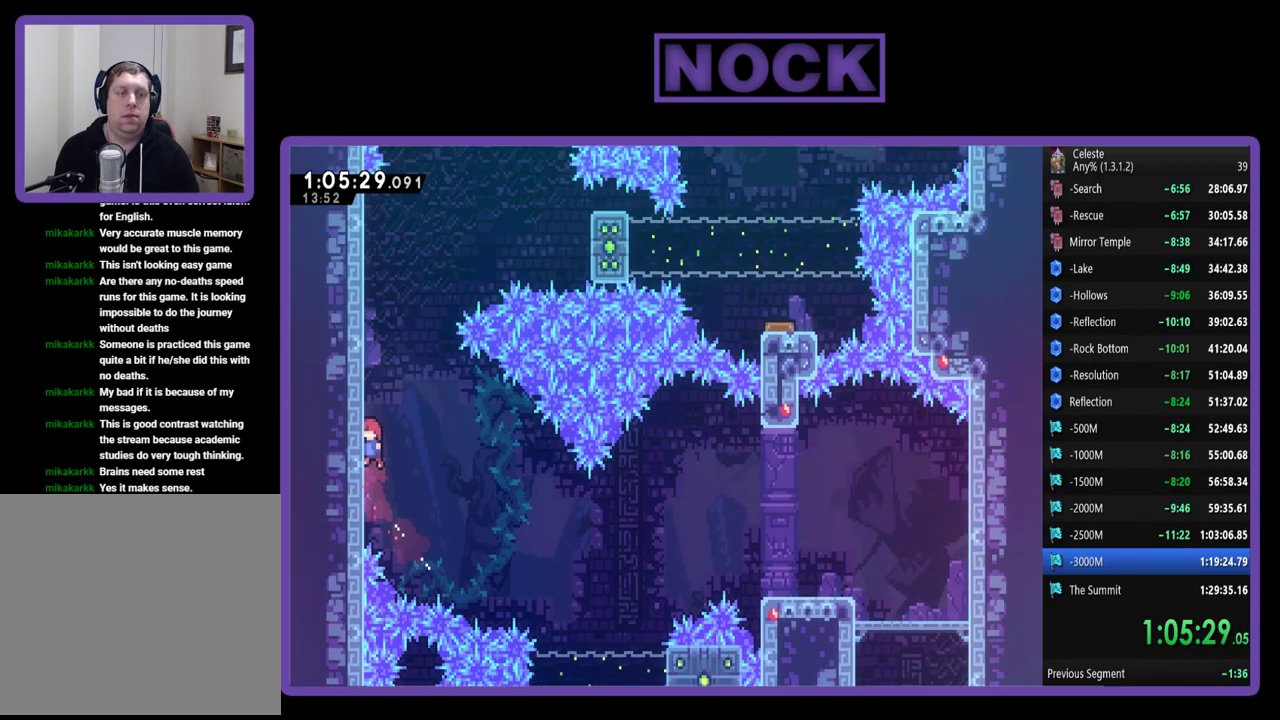
{"buttons": ["R2", "DPAD_UP", "DPAD_LEFT"], "left_stick": "center", "events": []}
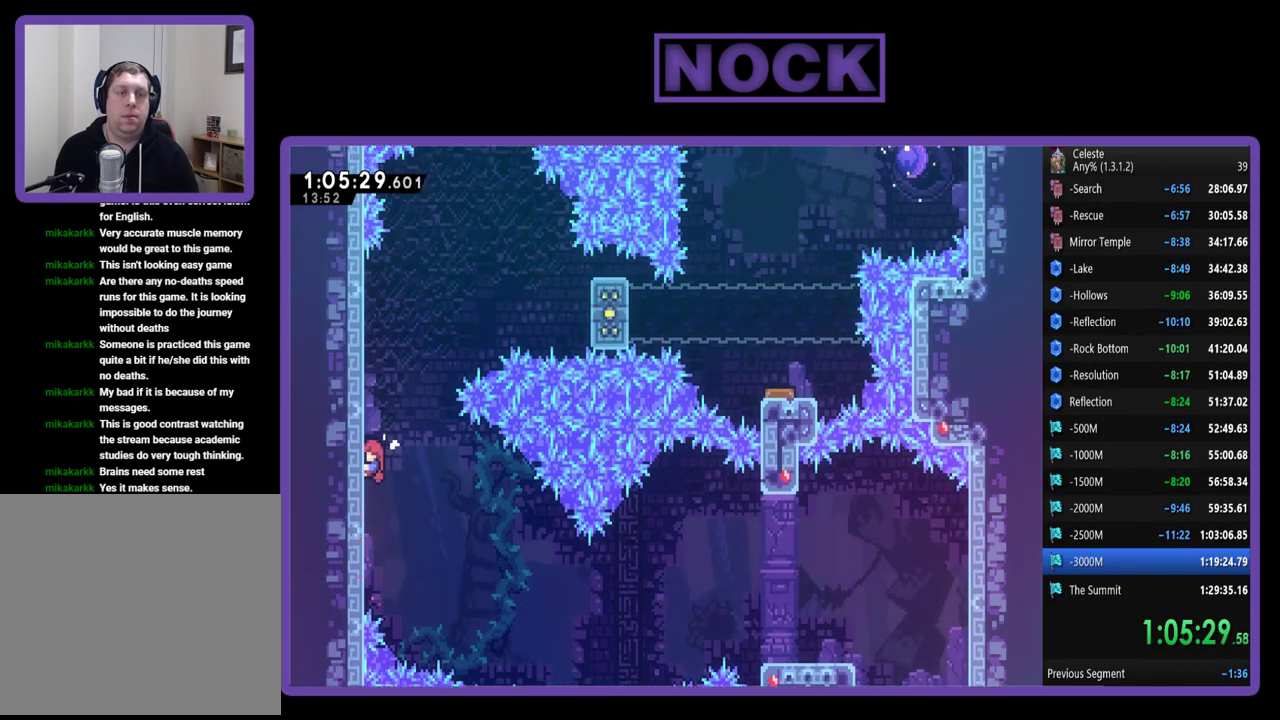
{"buttons": ["R2", "DPAD_UP"], "left_stick": "center", "events": [[50, "DPAD_LEFT", "up"]]}
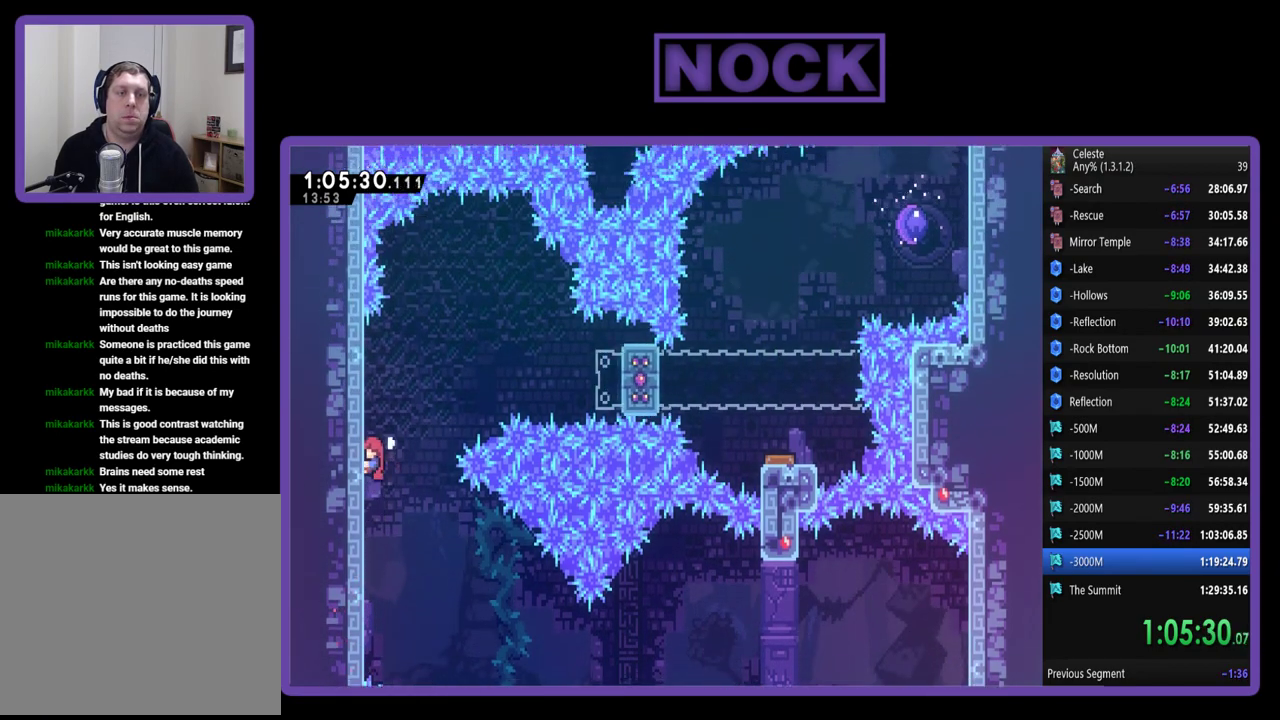
{"buttons": ["CROSS", "R2", "DPAD_RIGHT"], "left_stick": "center", "events": [[283, "DPAD_RIGHT", "down"], [450, "CROSS", "down"], [450, "DPAD_UP", "up"]]}
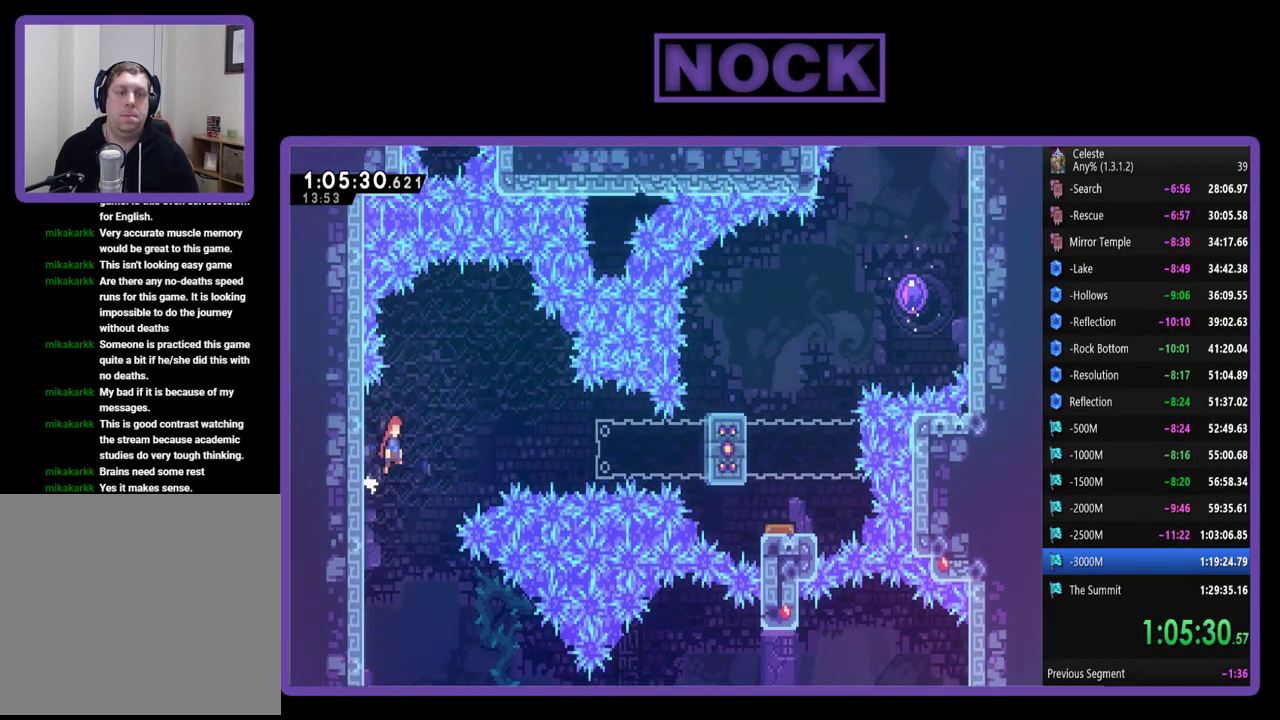
{"buttons": ["CIRCLE", "R2", "DPAD_RIGHT"], "left_stick": "center", "events": [[283, "CROSS", "up"], [450, "CIRCLE", "down"]]}
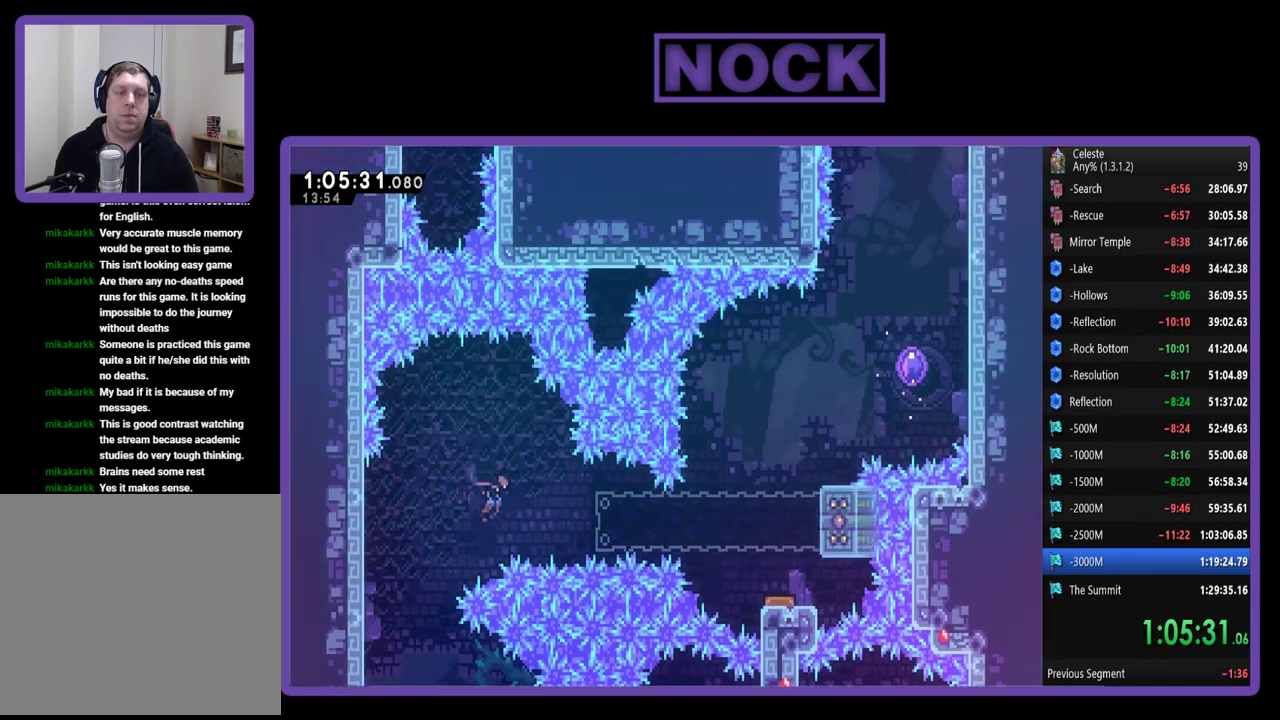
{"buttons": ["R2"], "left_stick": "center", "events": [[183, "CIRCLE", "up"], [350, "DPAD_RIGHT", "up"]]}
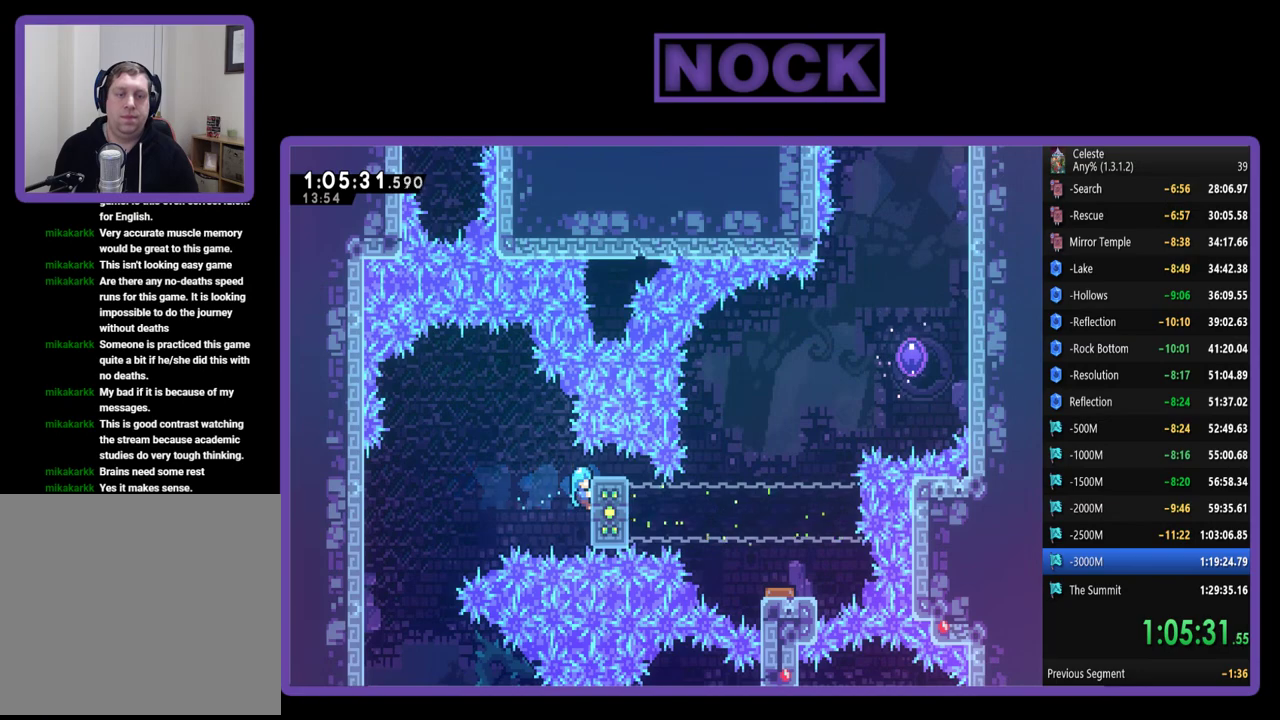
{"buttons": ["R2"], "left_stick": "center", "events": [[233, "DPAD_DOWN", "down"], [317, "DPAD_DOWN", "up"]]}
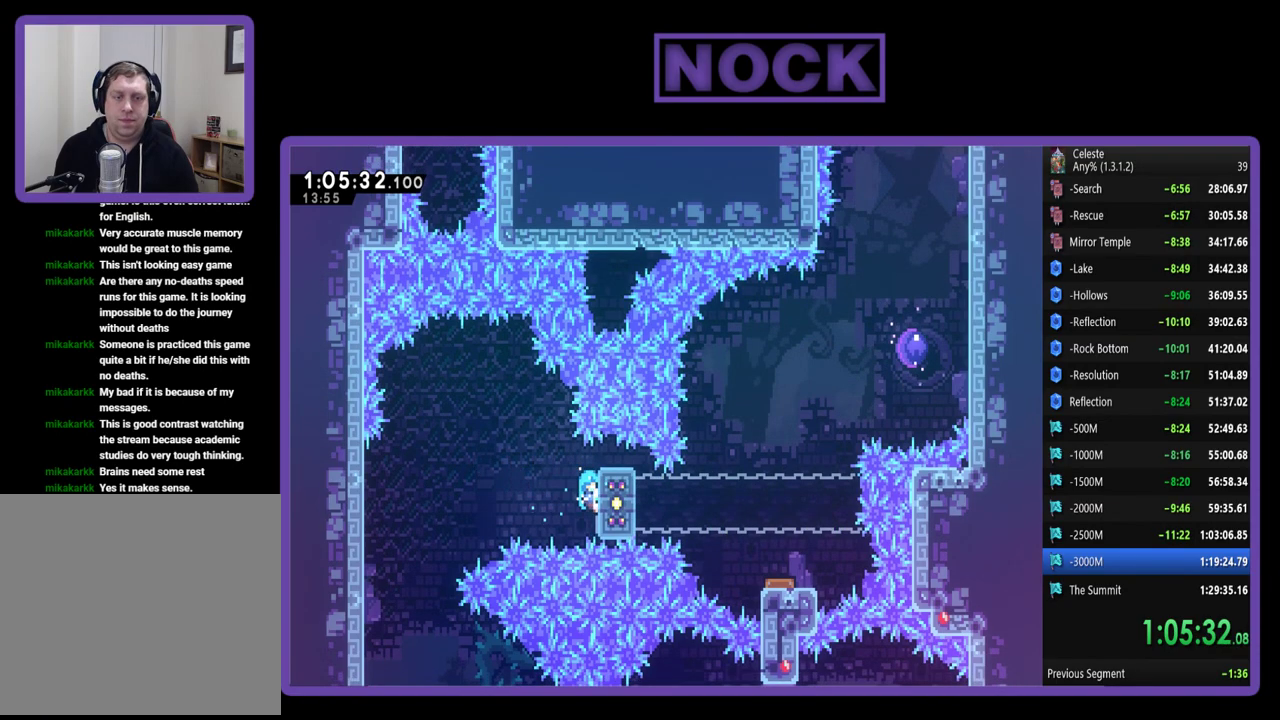
{"buttons": ["R2"], "left_stick": "center", "events": []}
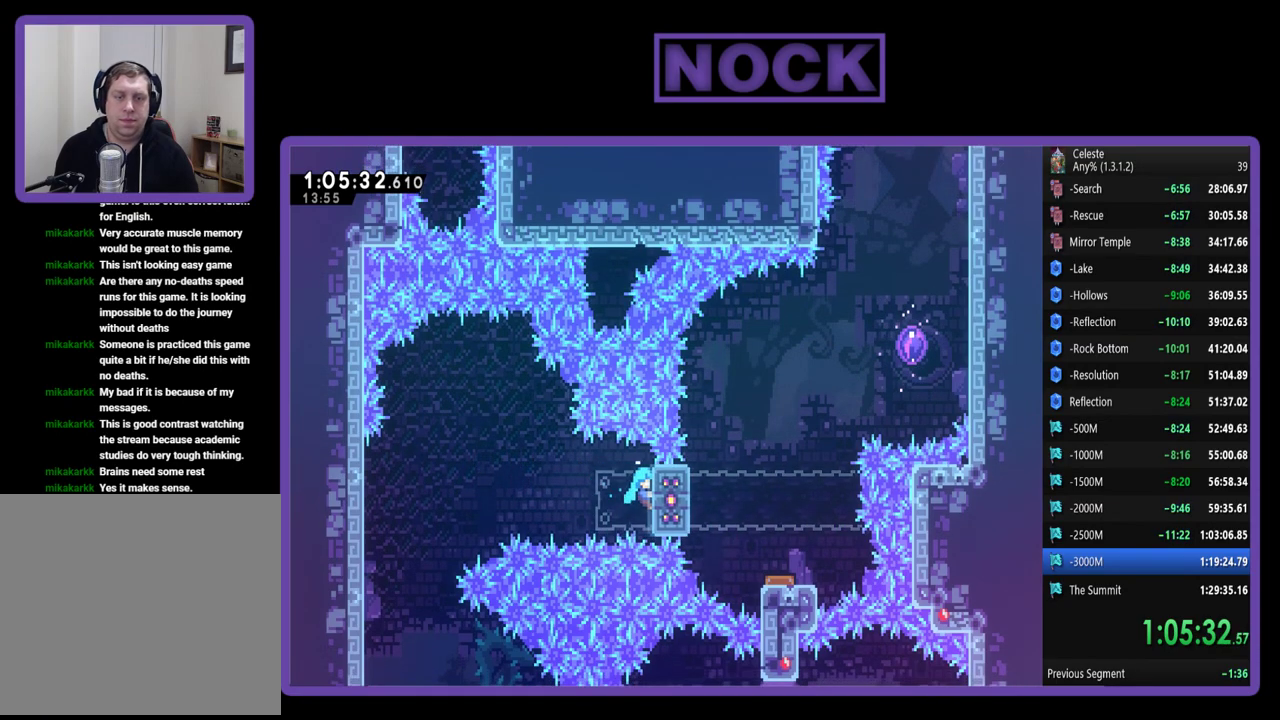
{"buttons": ["R2"], "left_stick": "center", "events": []}
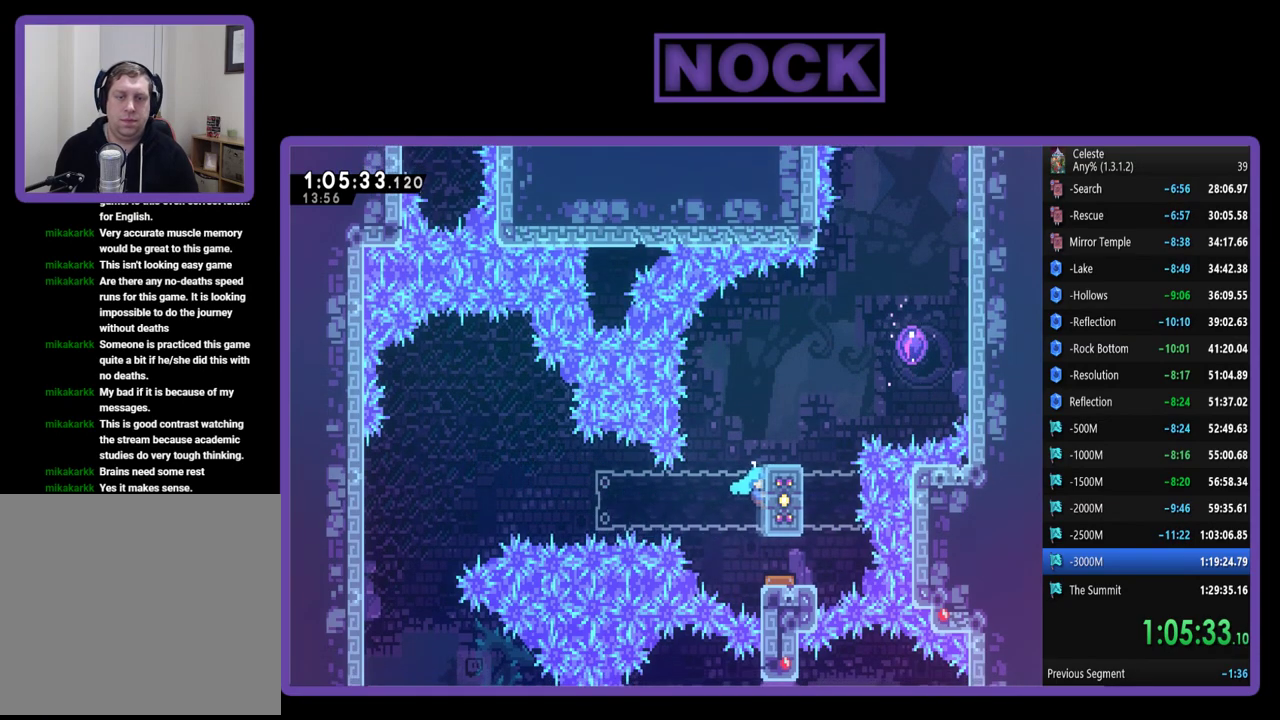
{"buttons": ["DPAD_LEFT"], "left_stick": "center", "events": [[117, "R2", "up"], [450, "DPAD_LEFT", "down"]]}
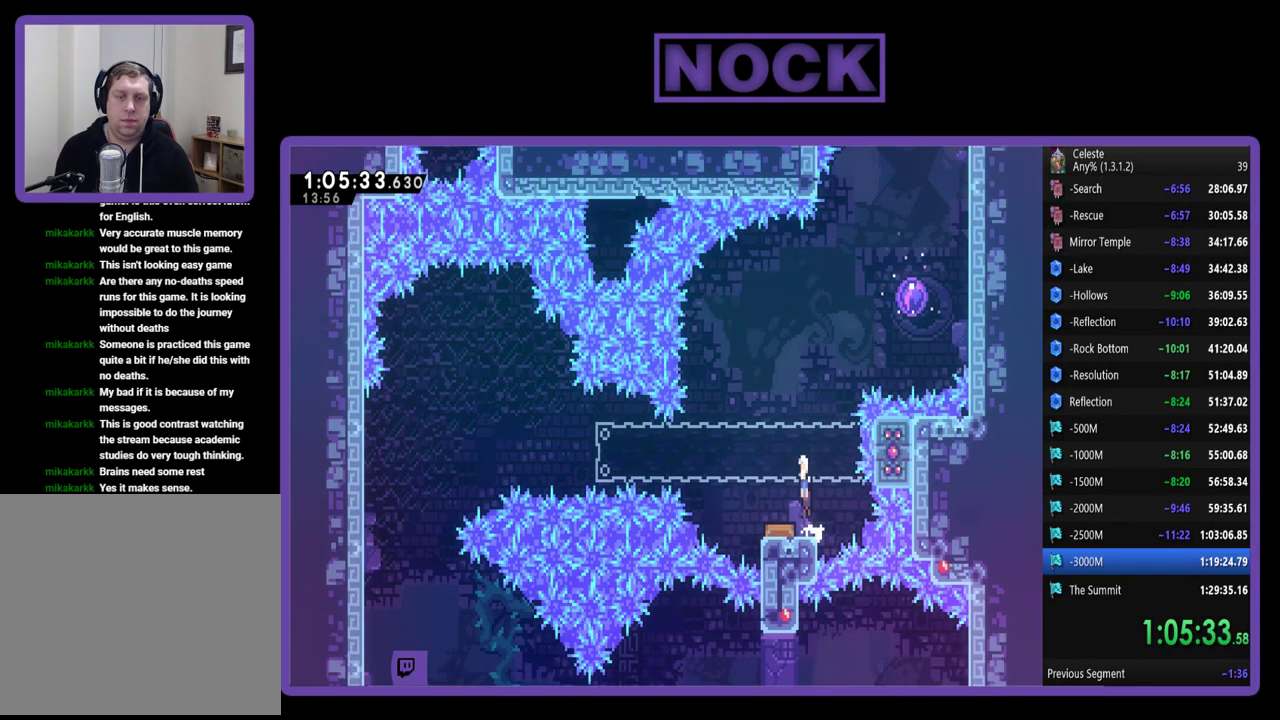
{"buttons": ["DPAD_UP", "DPAD_RIGHT"], "left_stick": "center", "events": [[183, "DPAD_LEFT", "up"], [183, "DPAD_UP", "down"], [283, "DPAD_RIGHT", "down"]]}
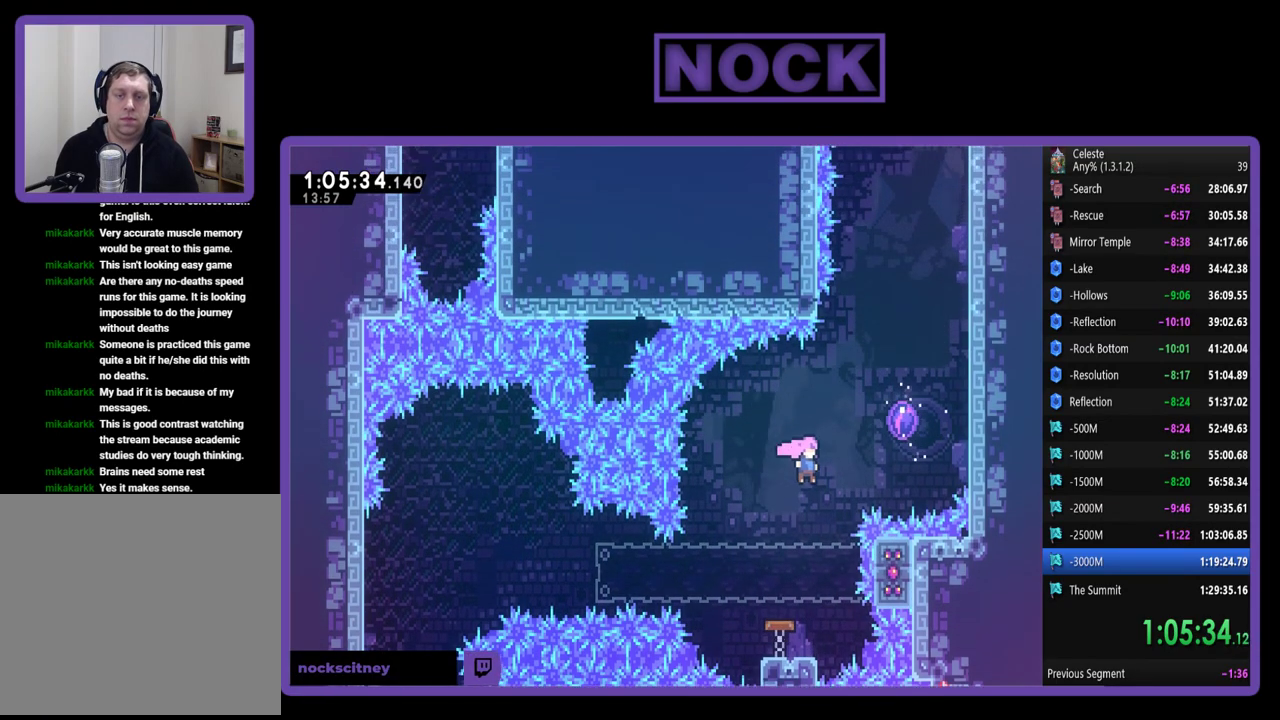
{"buttons": ["R2", "DPAD_UP", "DPAD_RIGHT"], "left_stick": "center", "events": [[117, "CIRCLE", "down"], [350, "CIRCLE", "up"], [483, "R2", "down"]]}
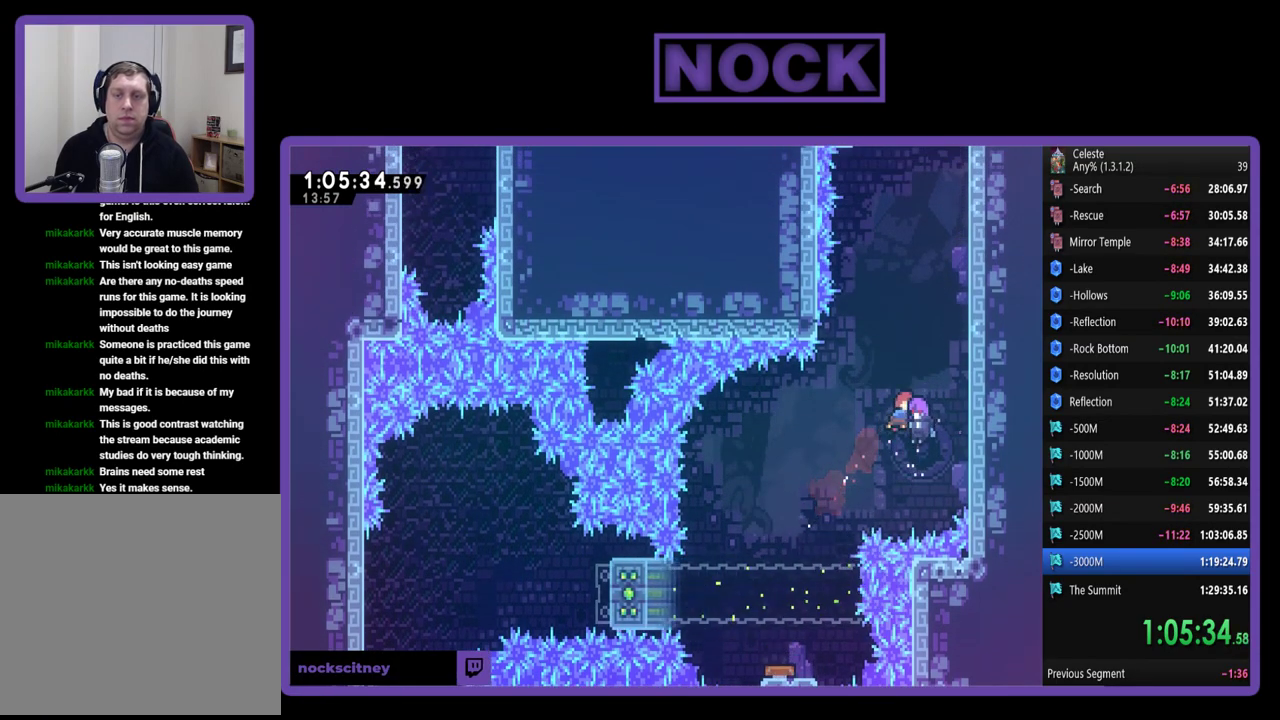
{"buttons": ["R2", "DPAD_UP"], "left_stick": "center", "events": [[117, "DPAD_RIGHT", "up"]]}
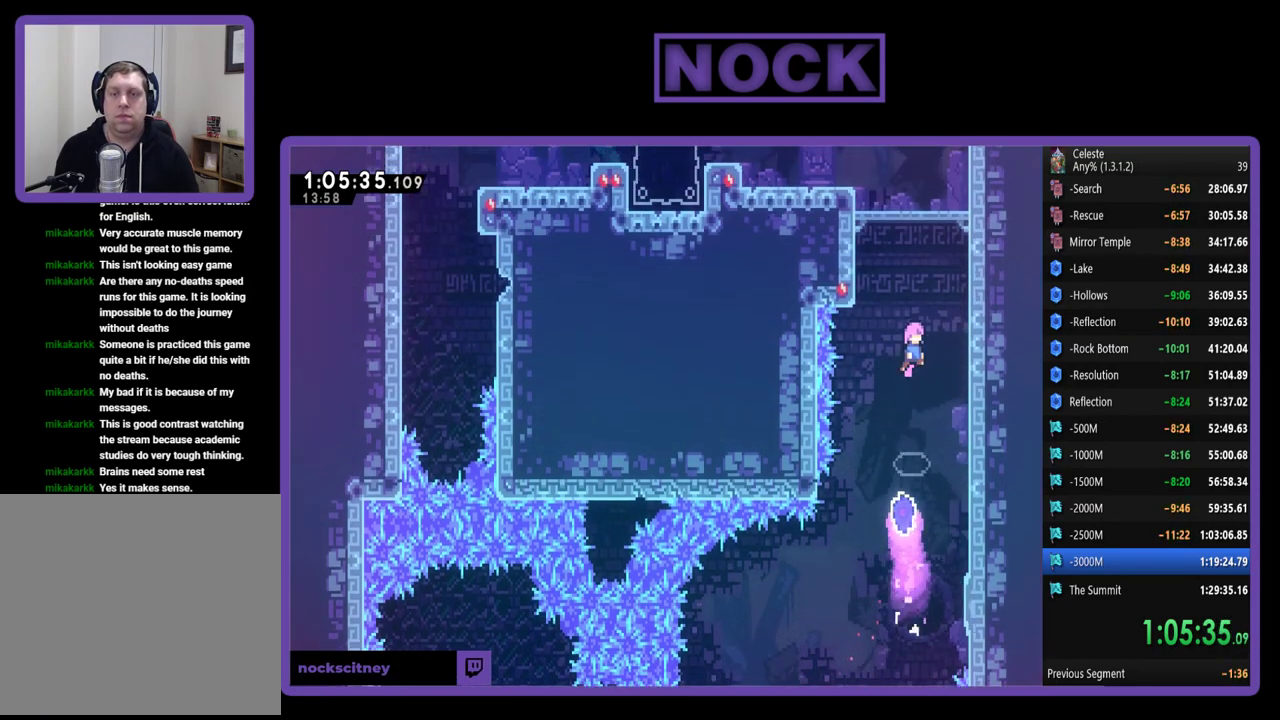
{"buttons": ["R2", "DPAD_UP", "DPAD_LEFT"], "left_stick": "center", "events": [[150, "CIRCLE", "down"], [450, "CIRCLE", "up"], [450, "DPAD_LEFT", "down"]]}
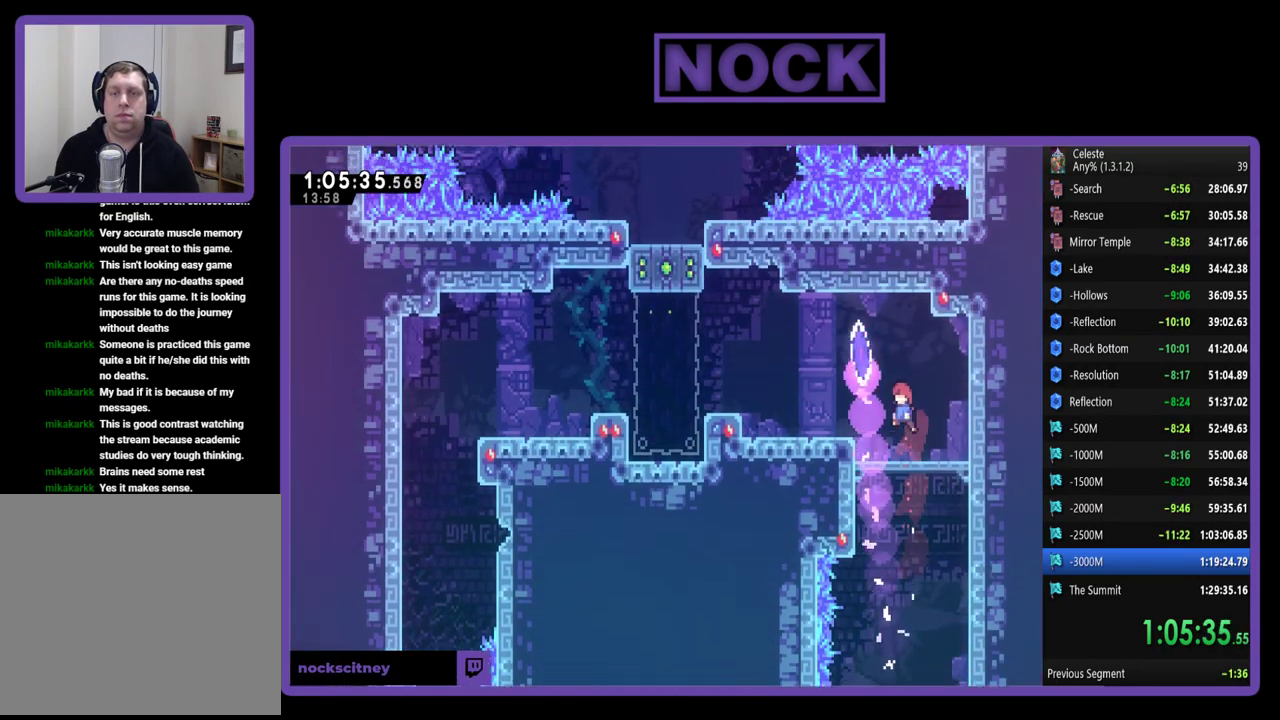
{"buttons": ["CROSS", "R2", "DPAD_LEFT"], "left_stick": "center", "events": [[50, "R2", "up"], [283, "R2", "down"], [350, "CROSS", "down"], [350, "DPAD_LEFT", "up"], [350, "DPAD_UP", "up"], [483, "DPAD_LEFT", "down"]]}
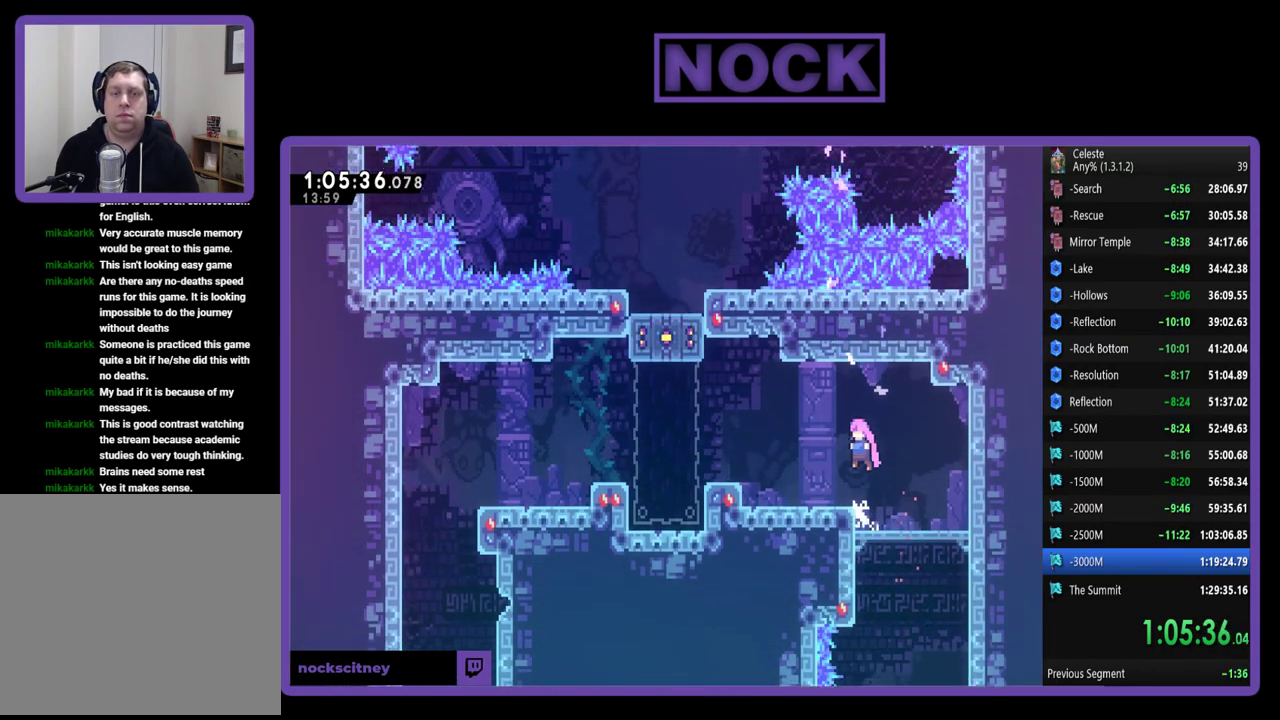
{"buttons": [], "left_stick": "center", "events": [[17, "CROSS", "up"], [50, "R2", "up"], [183, "DPAD_LEFT", "up"], [383, "DPAD_LEFT", "down"], [483, "DPAD_LEFT", "up"]]}
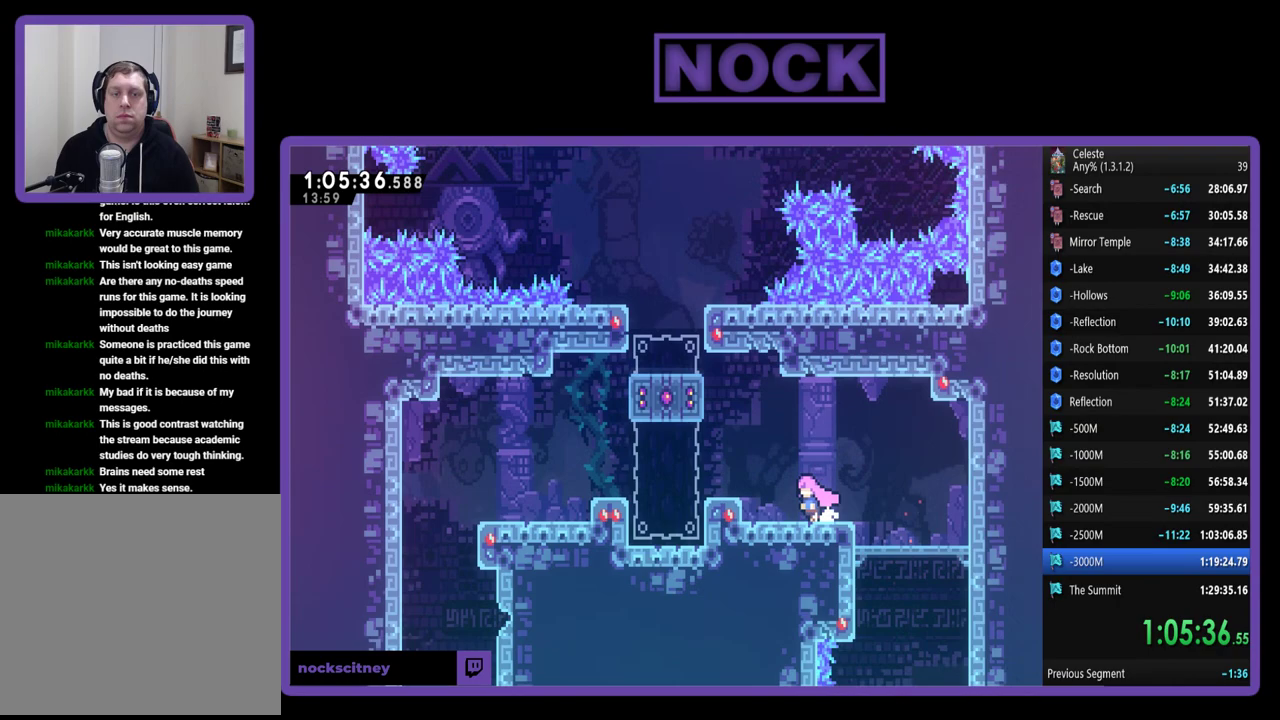
{"buttons": ["CROSS", "R2", "DPAD_LEFT"], "left_stick": "center", "events": [[183, "DPAD_LEFT", "down"], [283, "CROSS", "down"], [350, "R2", "down"]]}
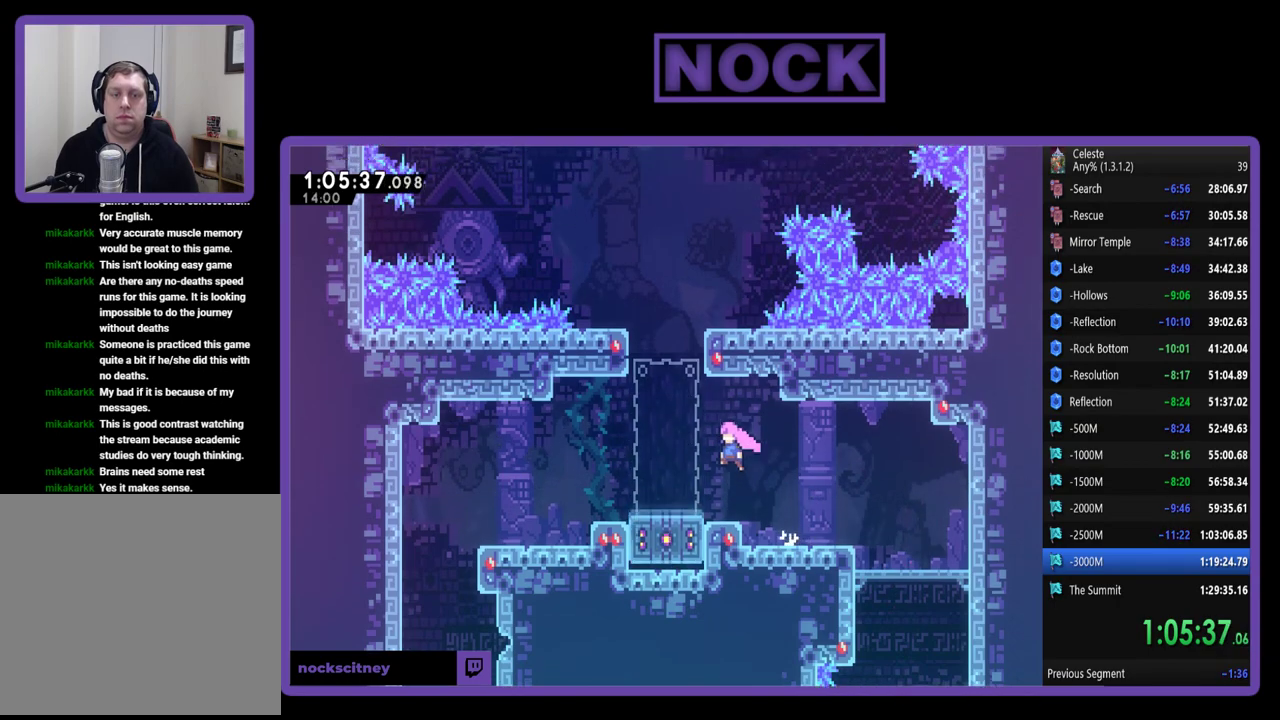
{"buttons": ["R2", "DPAD_DOWN"], "left_stick": "center", "events": [[17, "CROSS", "up"], [317, "DPAD_LEFT", "up"], [450, "DPAD_DOWN", "down"]]}
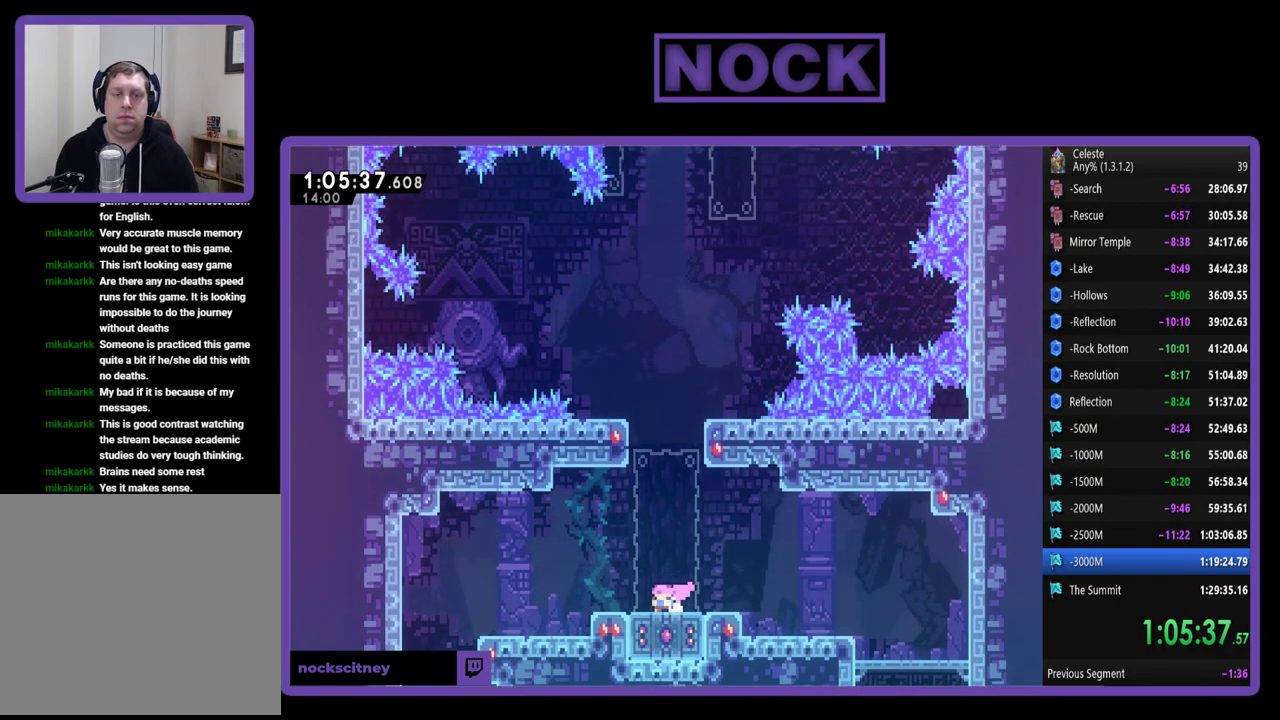
{"buttons": ["CROSS", "R2", "DPAD_UP"], "left_stick": "center", "events": [[83, "CIRCLE", "down"], [217, "DPAD_DOWN", "up"], [250, "CIRCLE", "up"], [350, "DPAD_UP", "down"], [383, "CROSS", "down"]]}
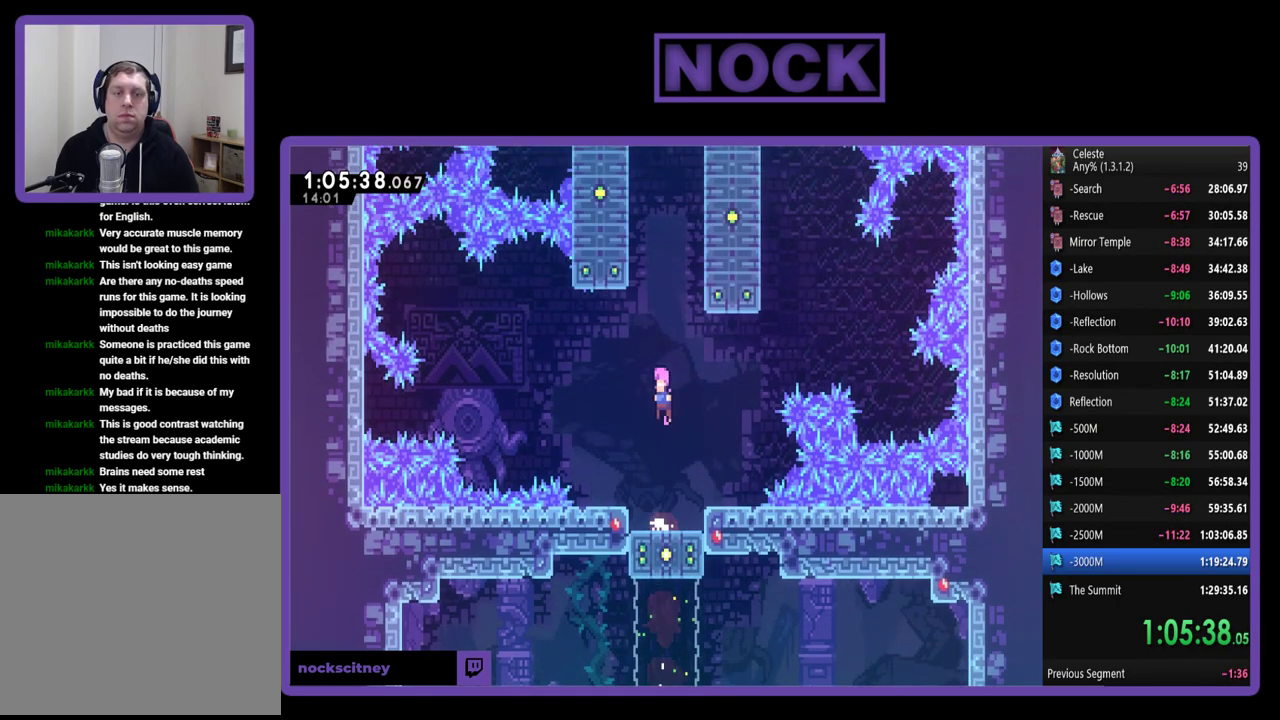
{"buttons": ["R2", "DPAD_UP"], "left_stick": "center", "events": [[183, "DPAD_RIGHT", "down"], [483, "CROSS", "up"], [483, "DPAD_RIGHT", "up"]]}
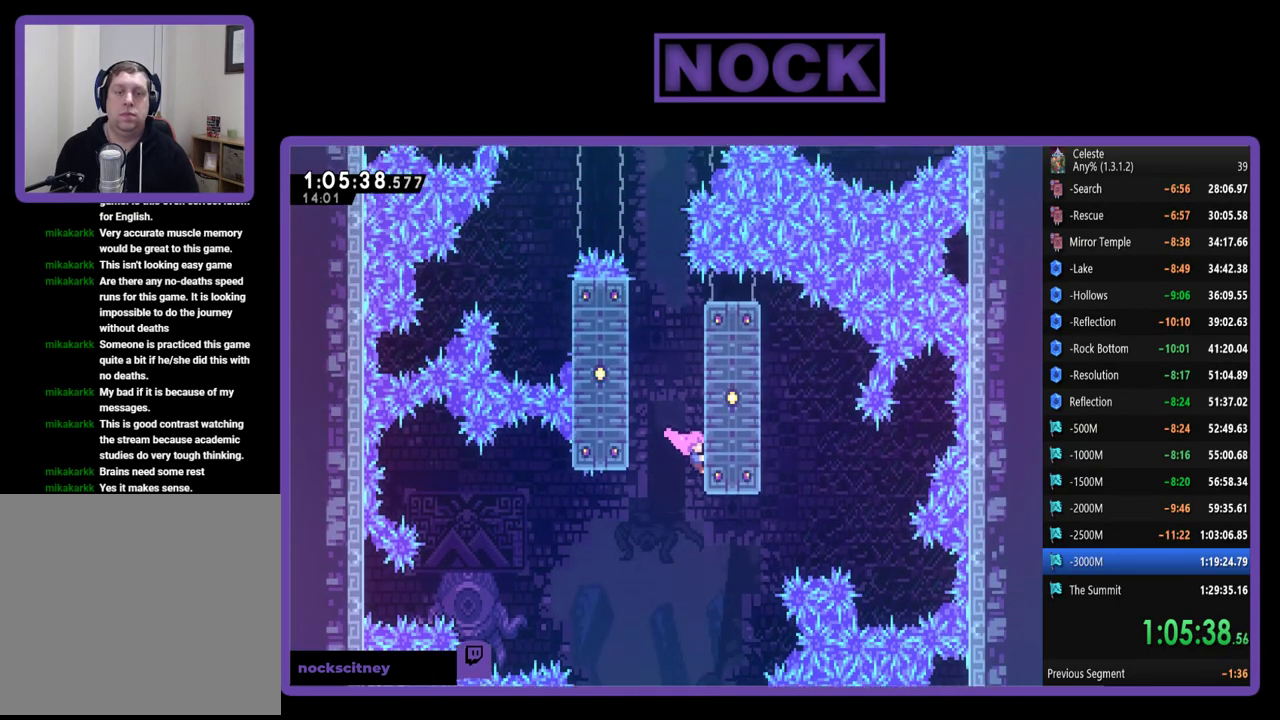
{"buttons": ["CROSS", "R2", "DPAD_LEFT"], "left_stick": "center", "events": [[50, "DPAD_UP", "up"], [117, "DPAD_LEFT", "down"], [183, "CROSS", "down"]]}
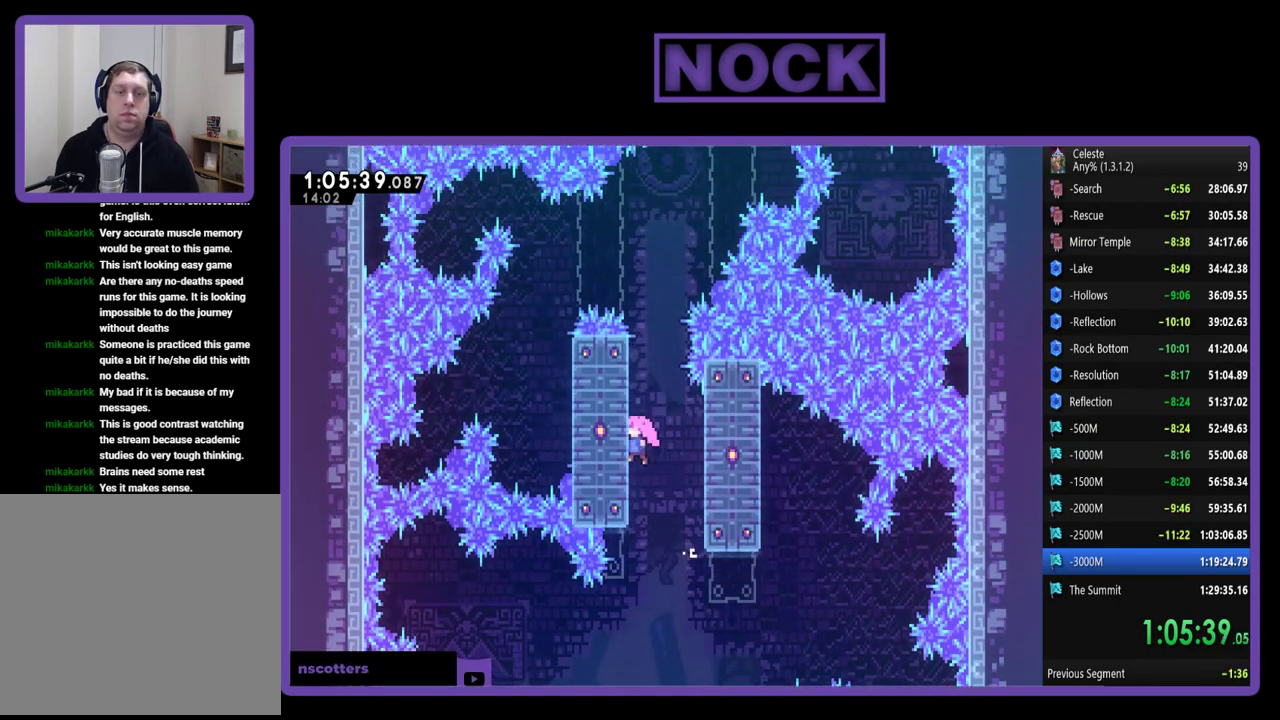
{"buttons": ["R2"], "left_stick": "center", "events": [[17, "CROSS", "up"], [117, "DPAD_LEFT", "up"], [217, "DPAD_UP", "down"], [483, "DPAD_UP", "up"]]}
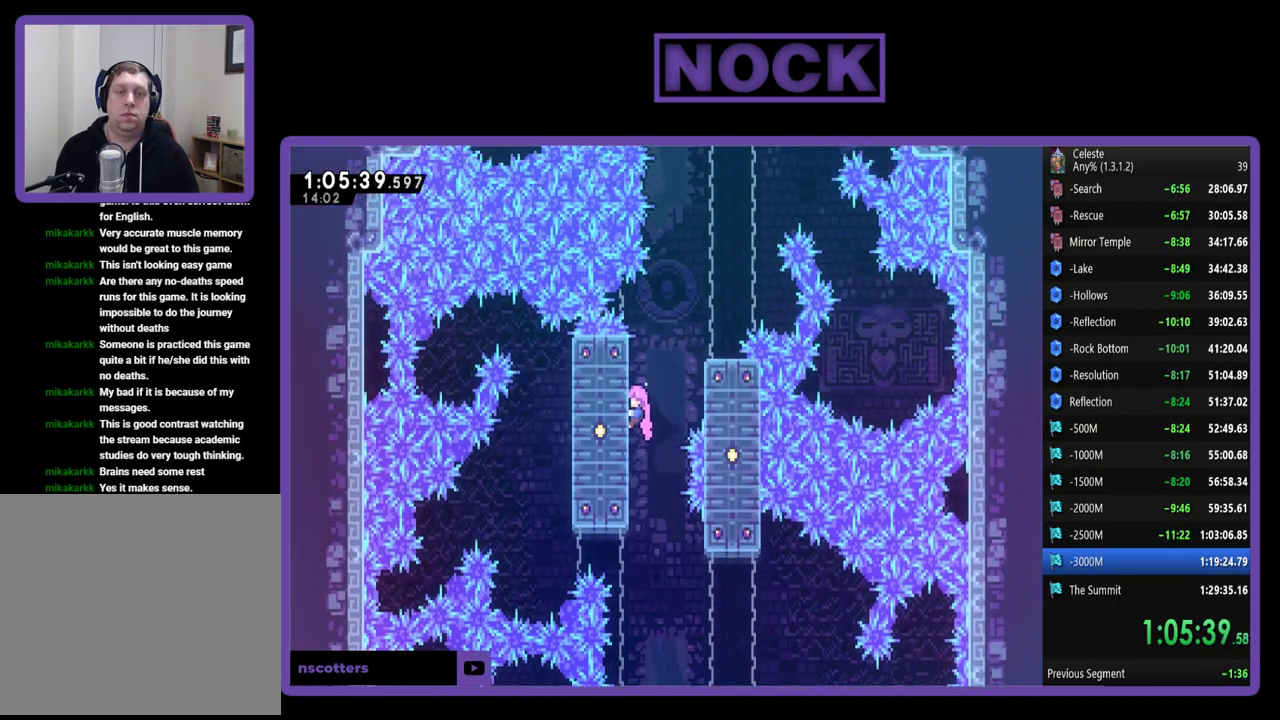
{"buttons": ["R2"], "left_stick": "center", "events": [[50, "DPAD_RIGHT", "down"], [183, "CROSS", "down"], [317, "CROSS", "up"], [450, "DPAD_RIGHT", "up"]]}
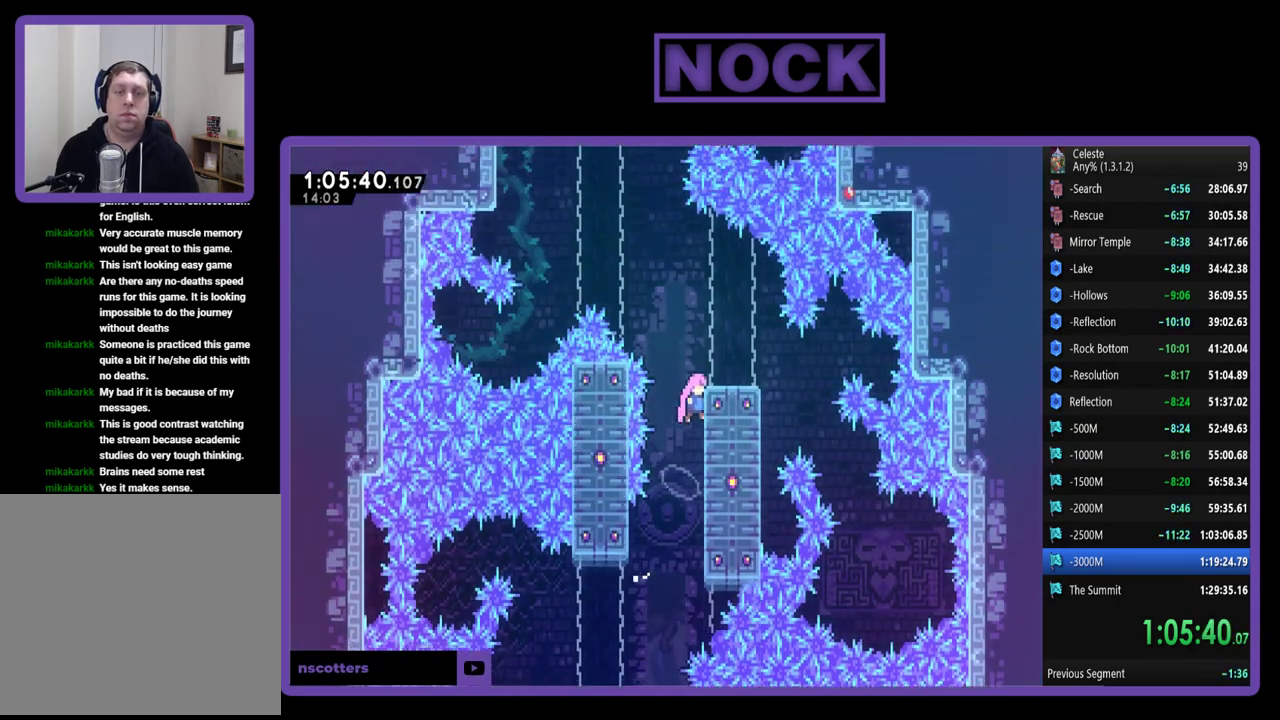
{"buttons": ["CROSS", "R2", "DPAD_LEFT"], "left_stick": "center", "events": [[50, "DPAD_DOWN", "down"], [283, "DPAD_DOWN", "up"], [283, "DPAD_LEFT", "down"], [317, "CROSS", "down"]]}
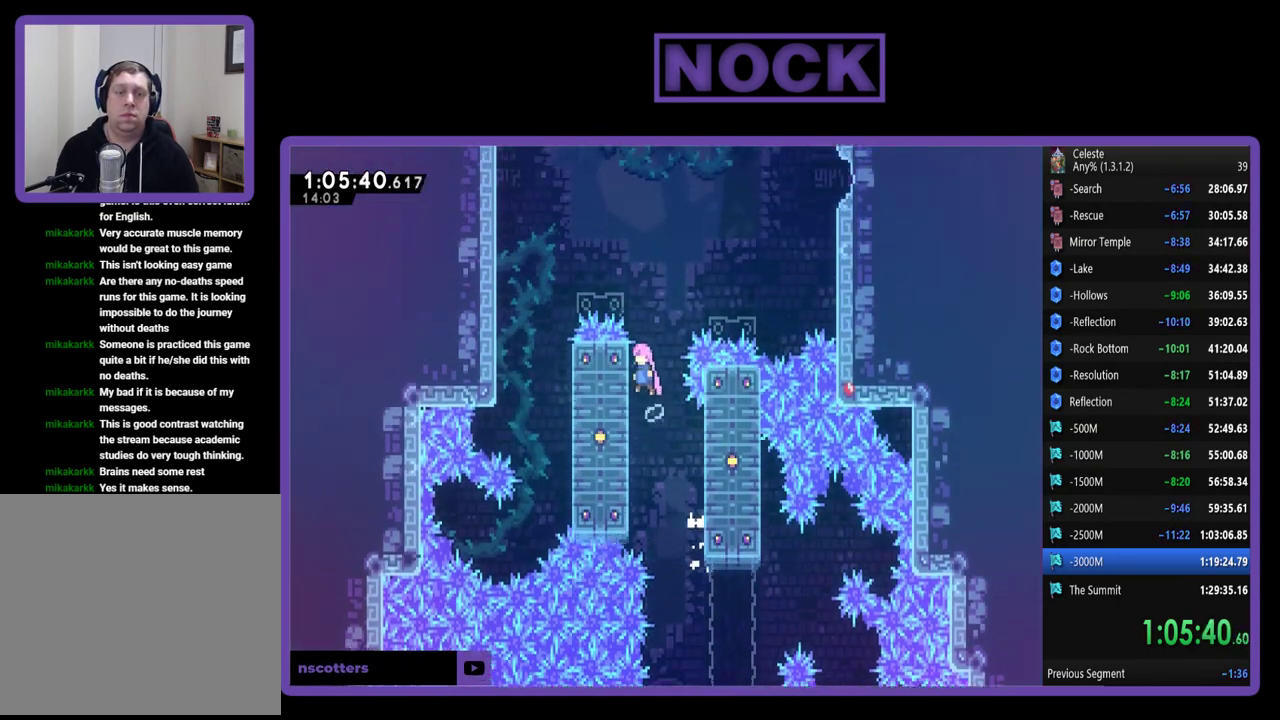
{"buttons": ["CROSS", "R2", "DPAD_UP", "DPAD_RIGHT"], "left_stick": "center", "events": [[50, "CROSS", "up"], [250, "DPAD_LEFT", "up"], [350, "DPAD_UP", "down"], [383, "DPAD_RIGHT", "down"], [450, "CROSS", "down"]]}
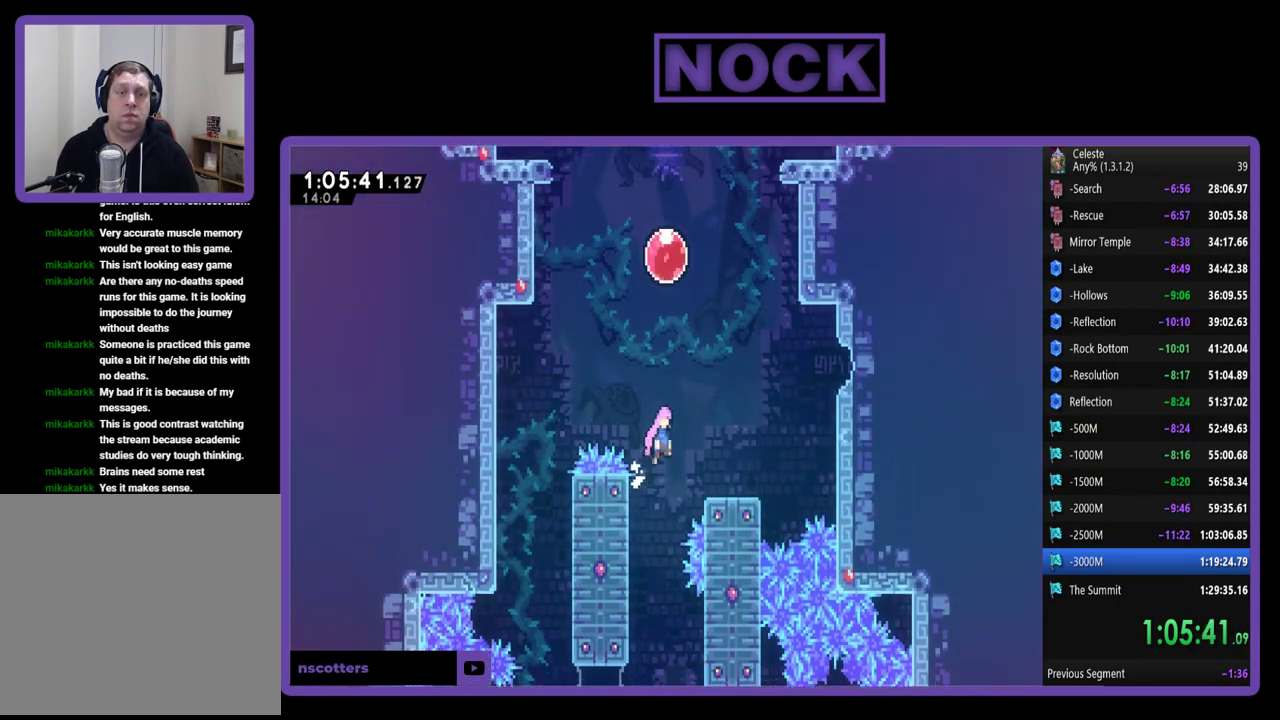
{"buttons": ["CIRCLE", "R2", "DPAD_UP"], "left_stick": "center", "events": [[17, "DPAD_RIGHT", "up"], [117, "CROSS", "up"], [250, "CIRCLE", "down"]]}
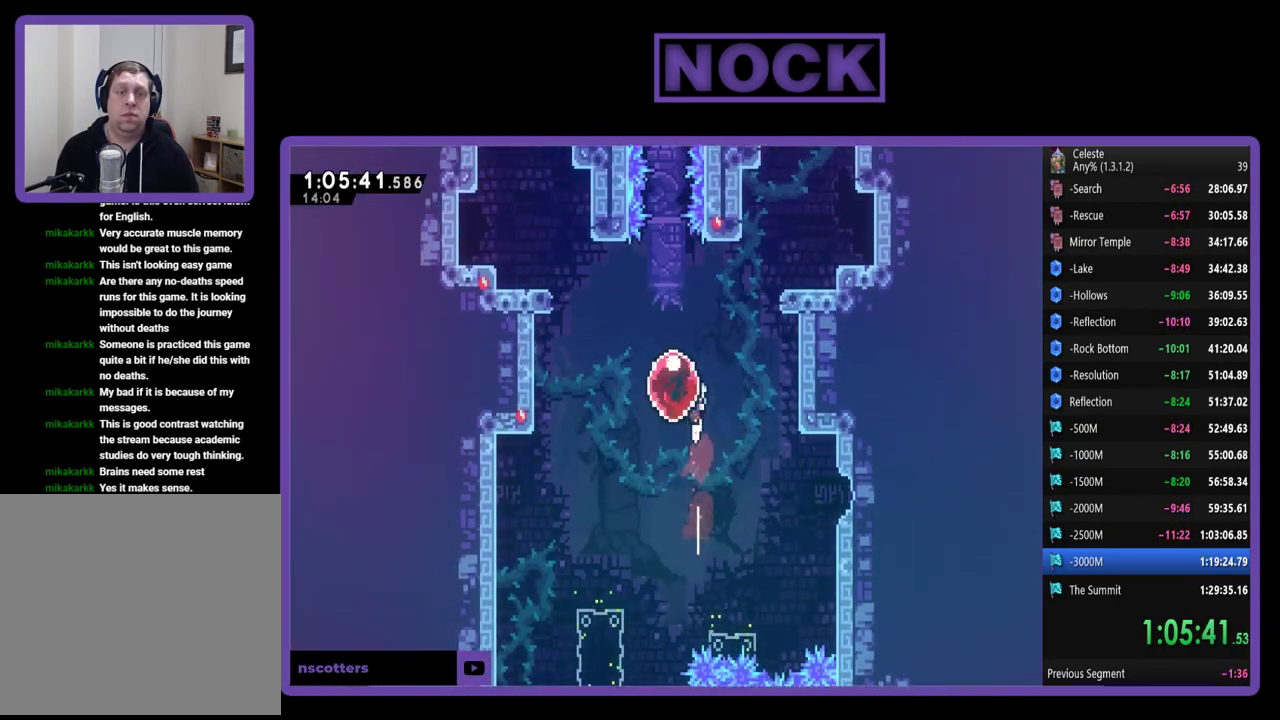
{"buttons": ["R2", "DPAD_UP"], "left_stick": "center", "events": [[150, "CIRCLE", "up"], [183, "DPAD_LEFT", "down"], [350, "DPAD_LEFT", "up"]]}
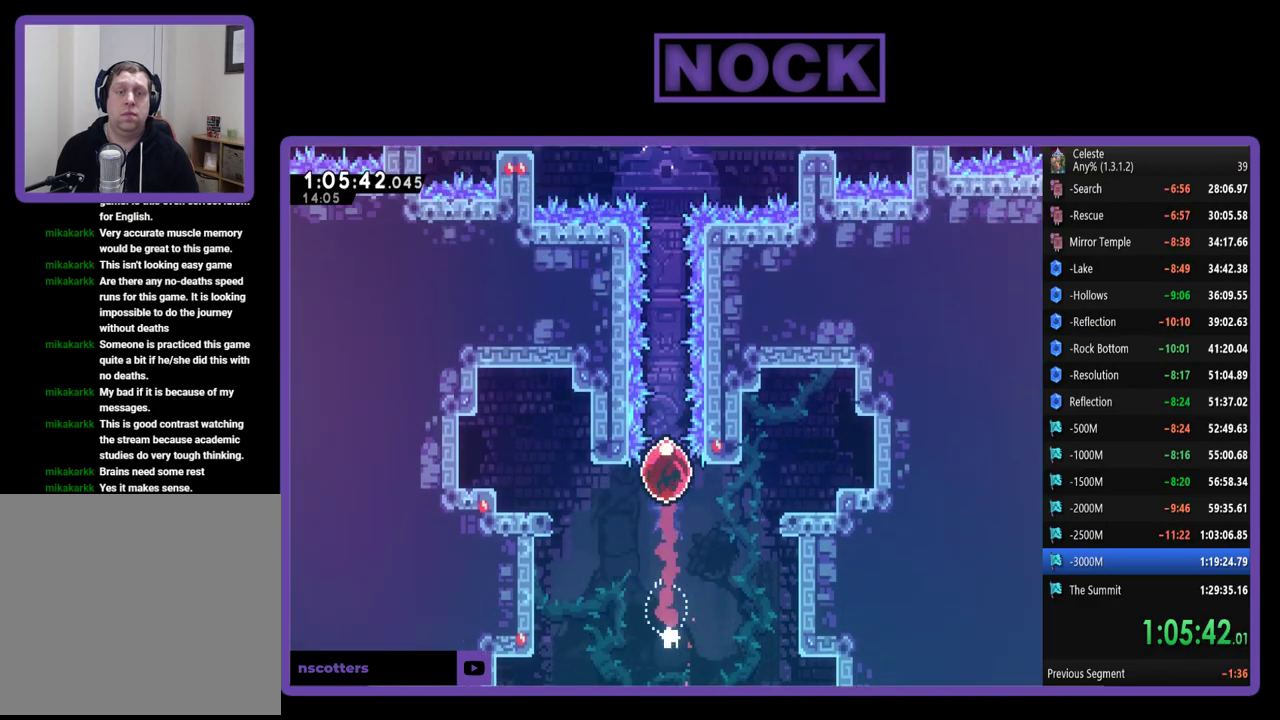
{"buttons": ["R2", "DPAD_UP"], "left_stick": "center", "events": []}
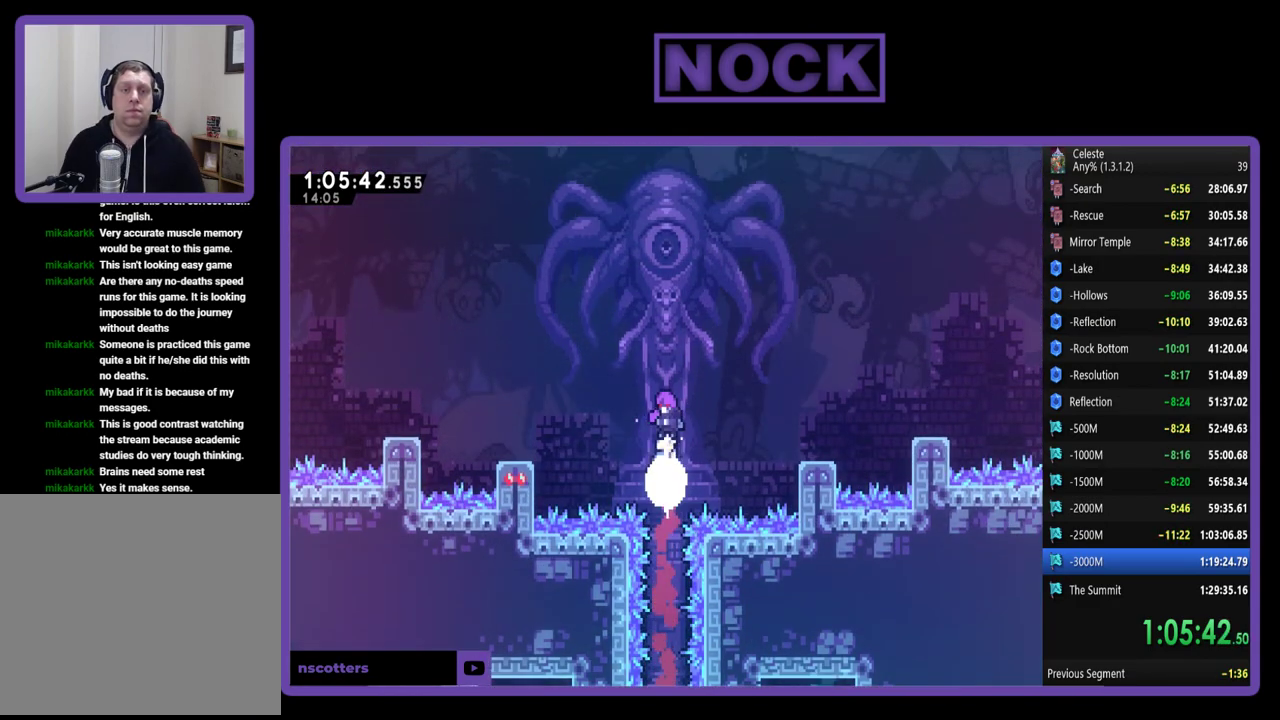
{"buttons": [], "left_stick": "center", "events": [[250, "DPAD_UP", "up"], [350, "R2", "up"]]}